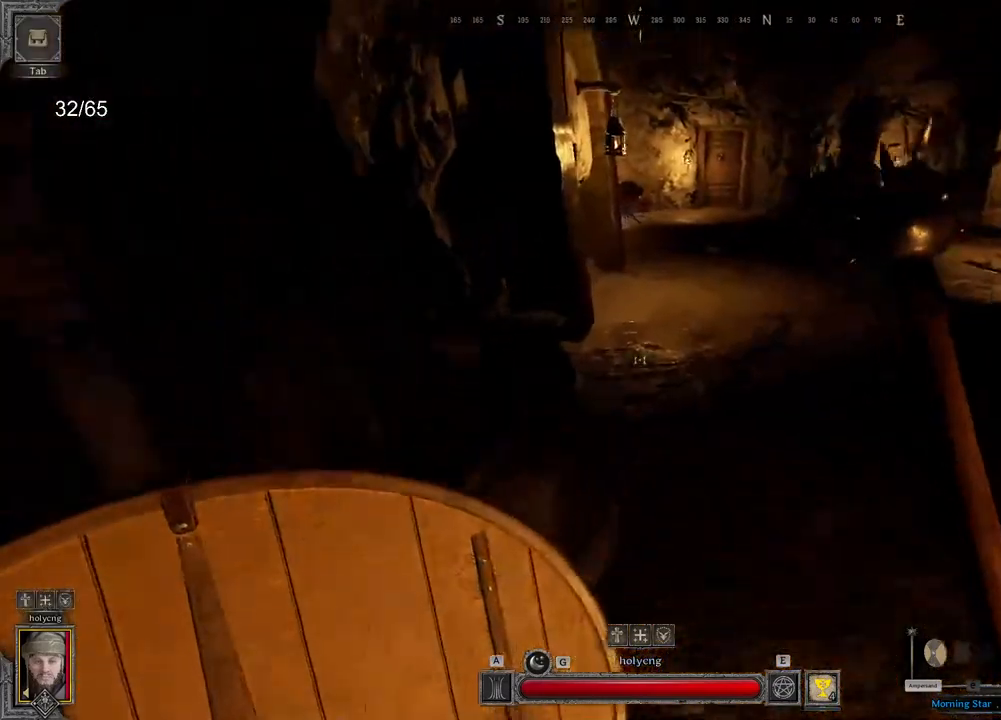
Gameplay with keyboard and mouse; each line is a JSON object with the keys and mouse buttons held at the frame after it. "events" lists presses ("down") and releases ("up") of "a", "ctrl", "d", "e", "q", "s", "shift", "space", "z", "mouse_left", "mouse_wheel", "mouse_right", "mouse_mb4" and "mouse_mb5" between this image and that frame as [ms after this image, input, new state], when the widget could be followed in between. "mouse_left", "mouse_wheel", "mouse_right", "mouse_mb4", "mouse_mb5" = the "left", "wheel", "right", "mb4", "mb5" buttons of the "mouse" list. No other keys are recorded. "wheel" means that the mouse wheel is clicked or scrolled. Mouse movement is not recorded.
{"keys": ["d", "z"], "mouse": [], "events": [[450, "d", "down"]]}
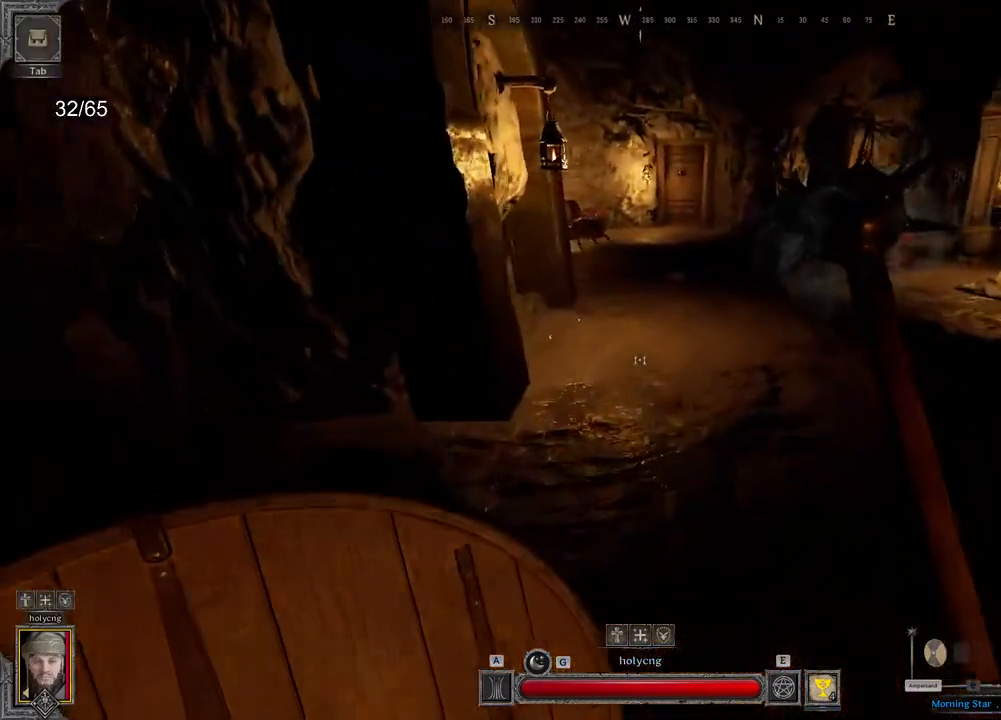
{"keys": ["z"], "mouse": [], "events": [[50, "d", "up"]]}
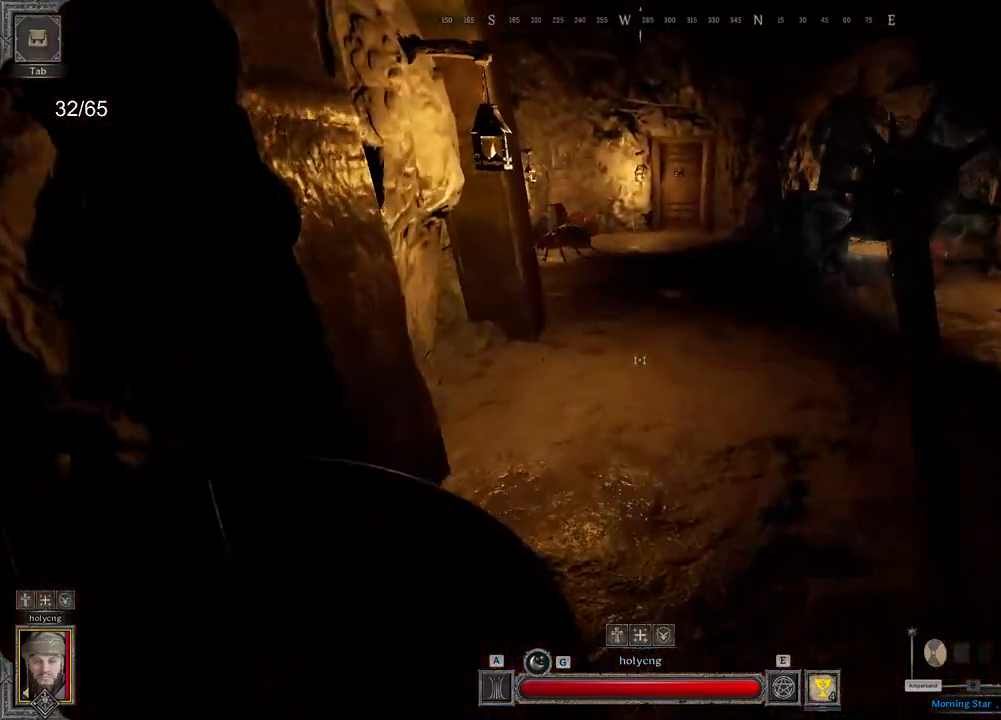
{"keys": ["z"], "mouse": [], "events": []}
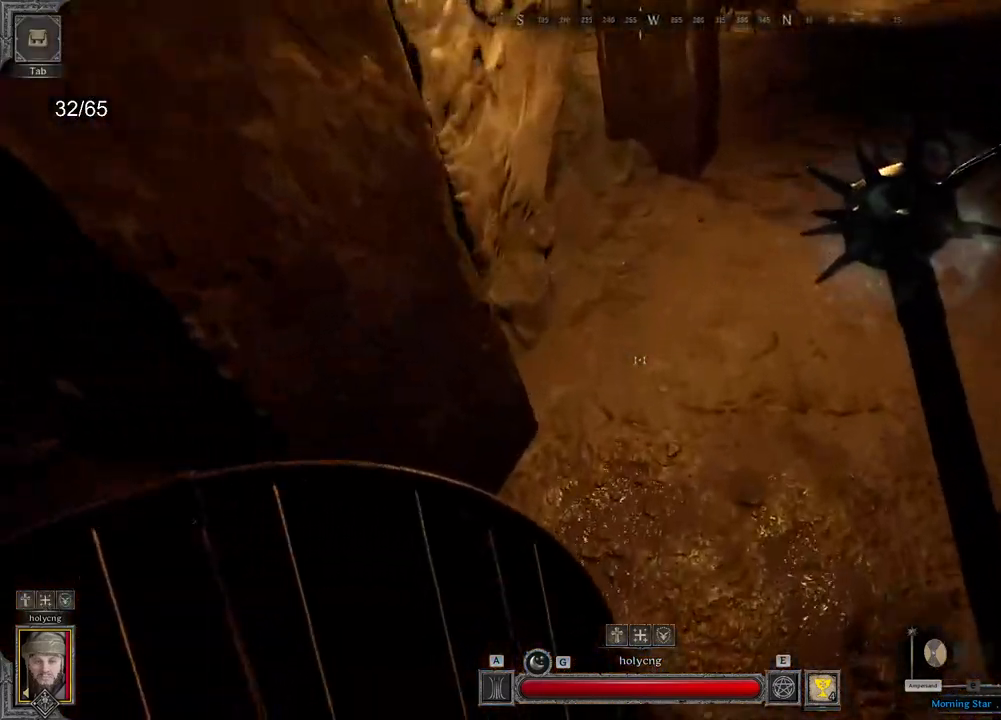
{"keys": [], "mouse": [], "events": [[450, "z", "up"]]}
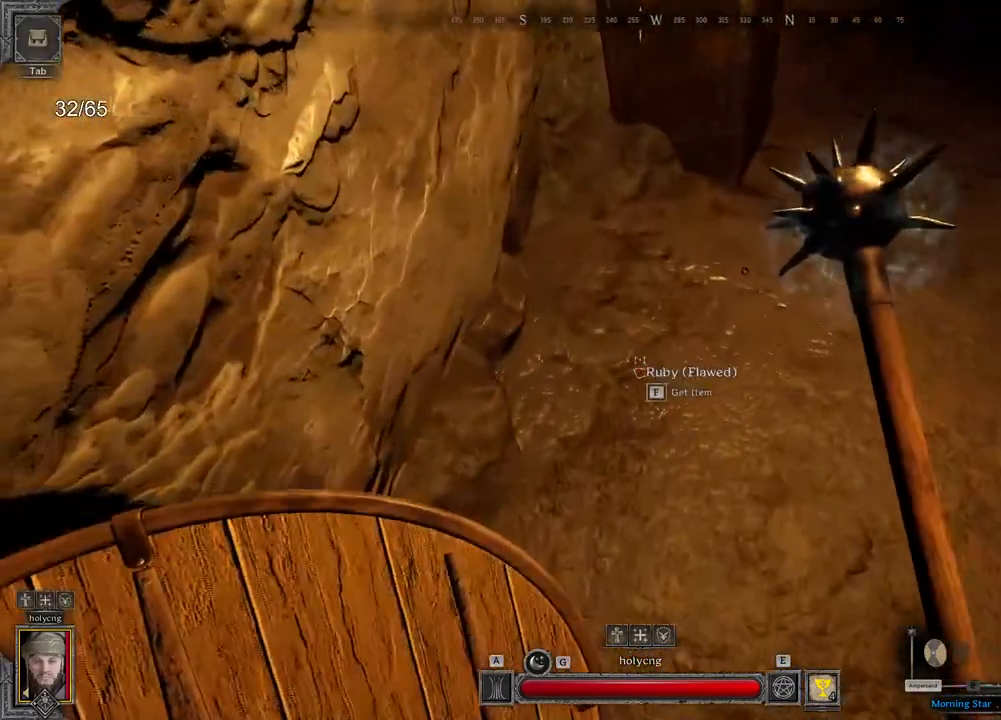
{"keys": [], "mouse": [], "events": [[250, "z", "down"], [433, "z", "up"]]}
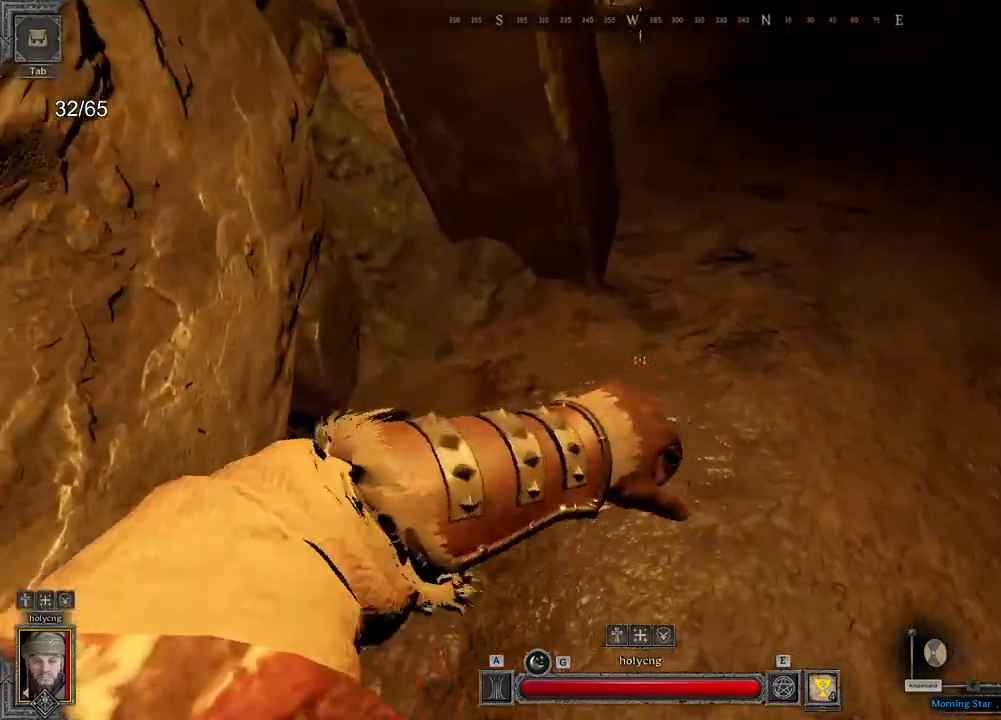
{"keys": [], "mouse": [], "events": []}
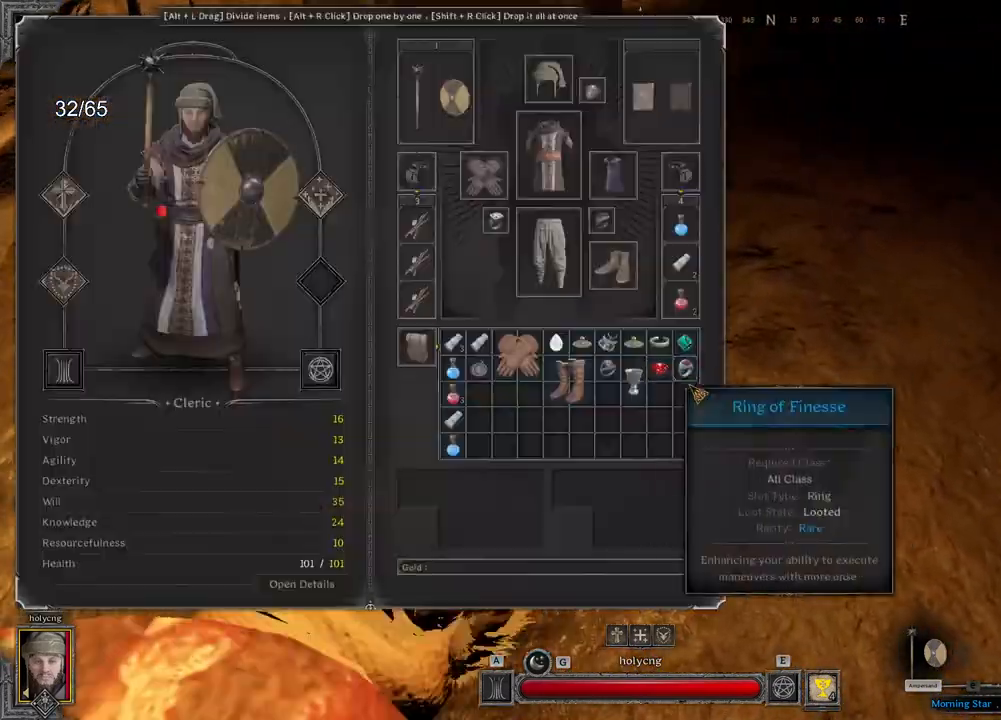
{"keys": [], "mouse": [], "events": []}
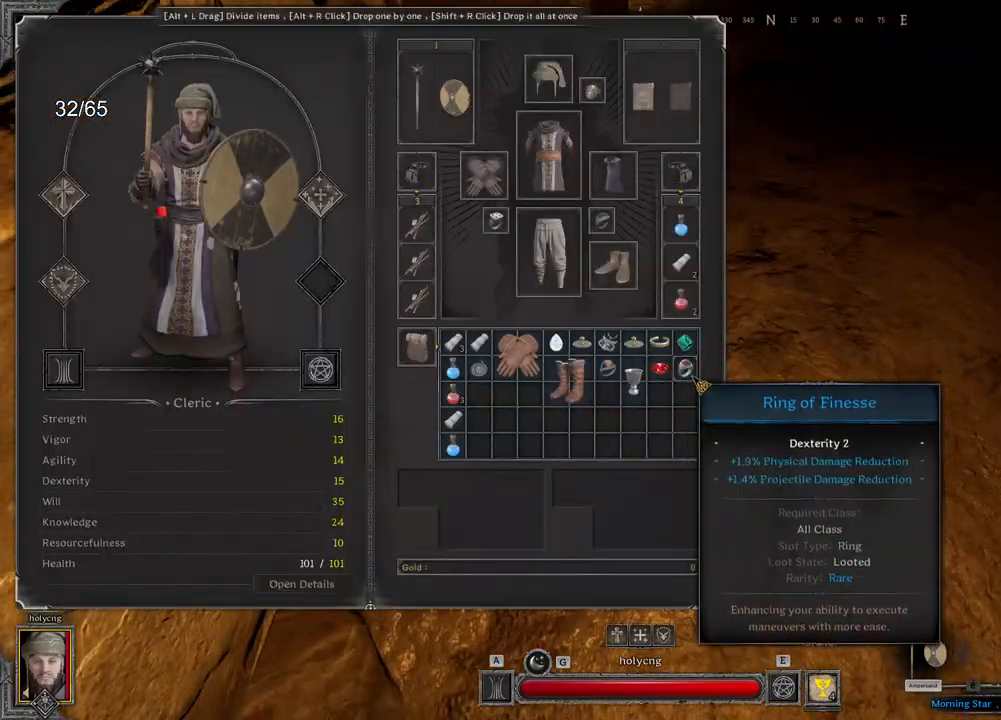
{"keys": [], "mouse": [], "events": []}
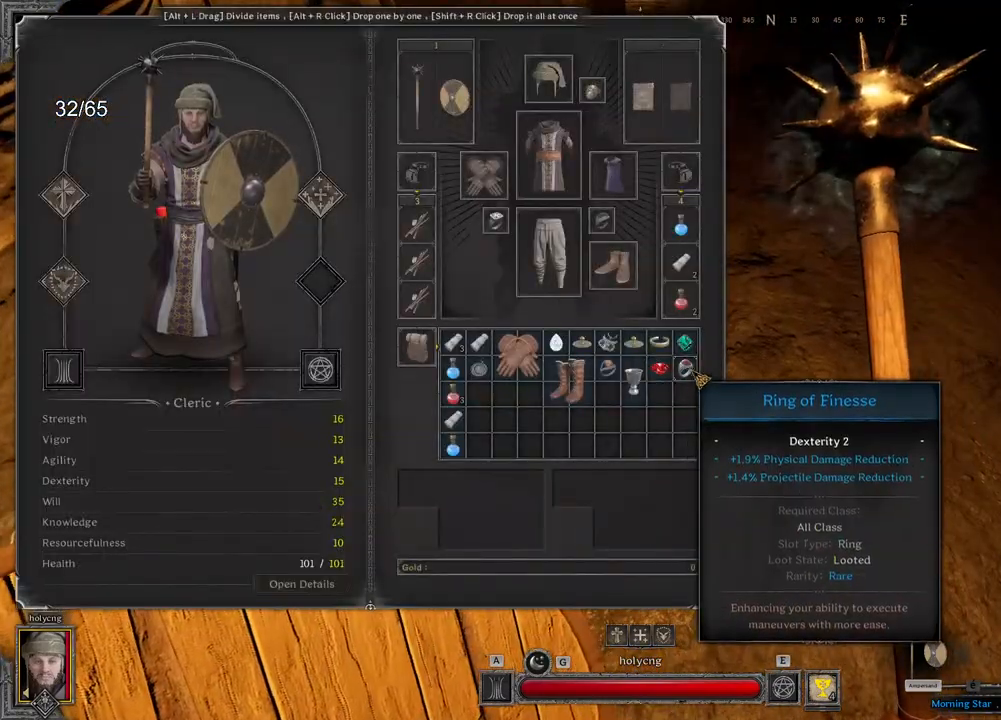
{"keys": [], "mouse": [], "events": []}
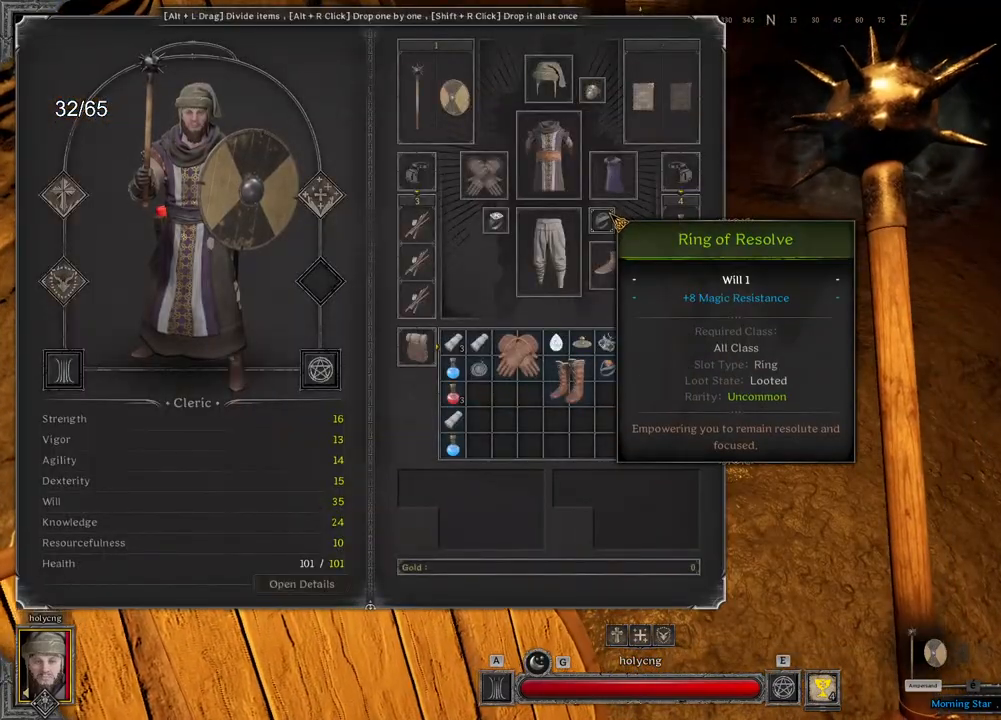
{"keys": [], "mouse": [], "events": []}
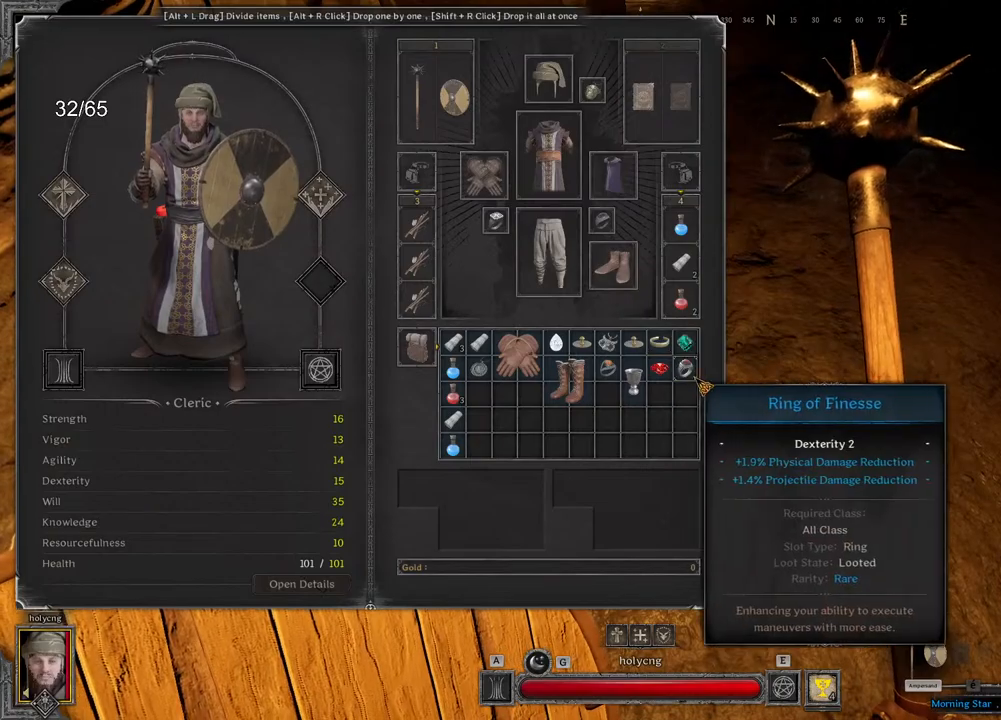
{"keys": [], "mouse": ["left"], "events": [[100, "mouse_left", "down"]]}
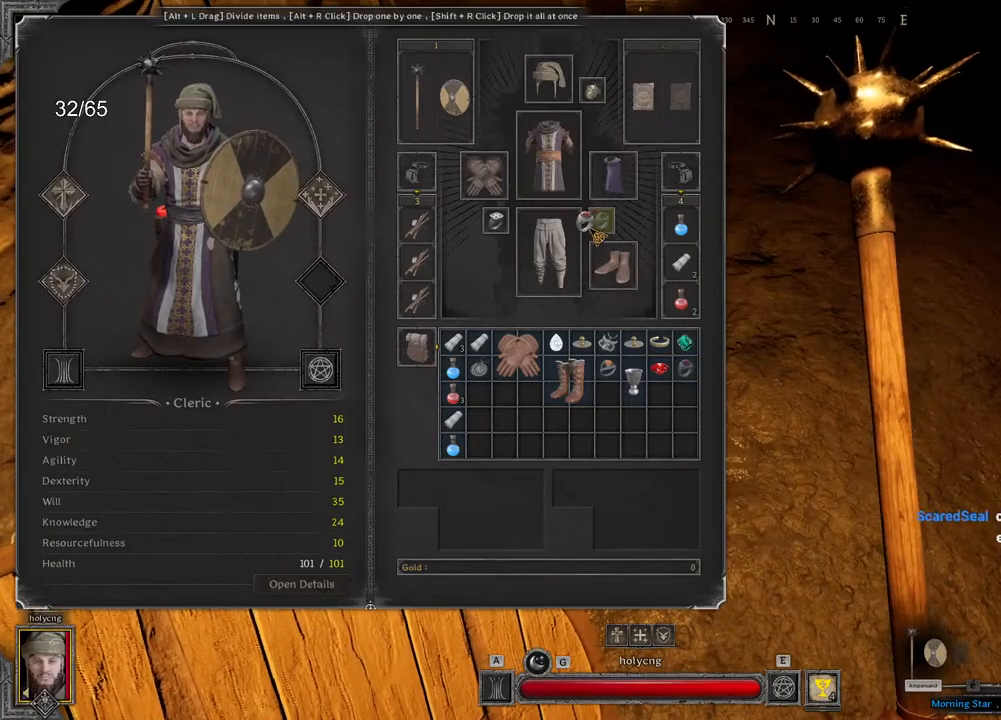
{"keys": ["d", "z"], "mouse": [], "events": [[83, "mouse_left", "up"], [433, "d", "down"], [483, "z", "down"]]}
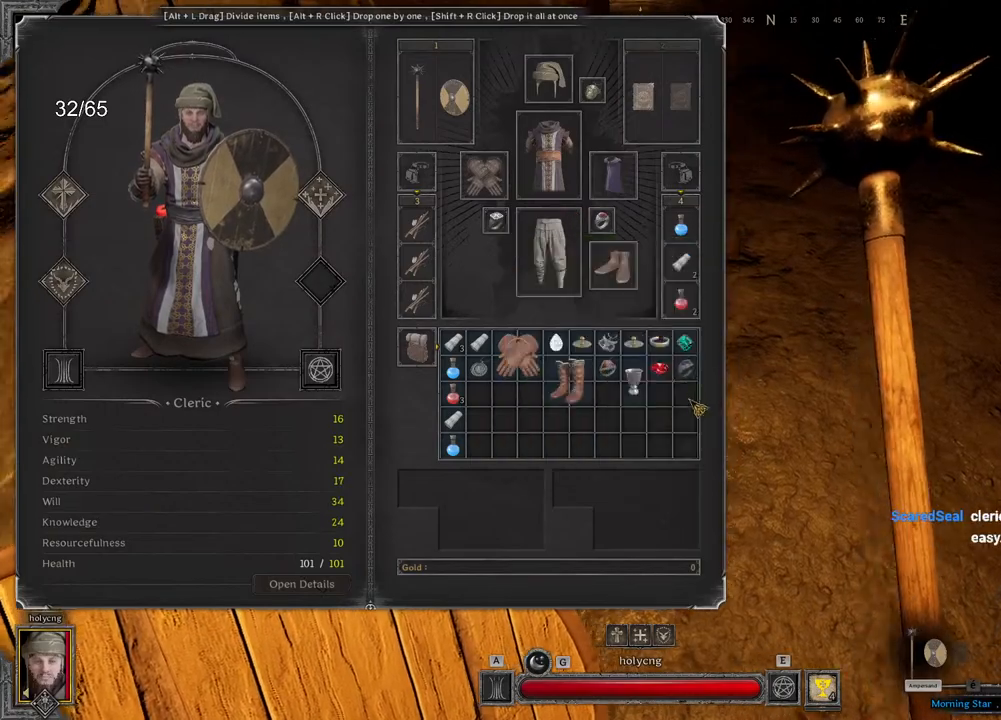
{"keys": ["z"], "mouse": [], "events": [[200, "d", "up"]]}
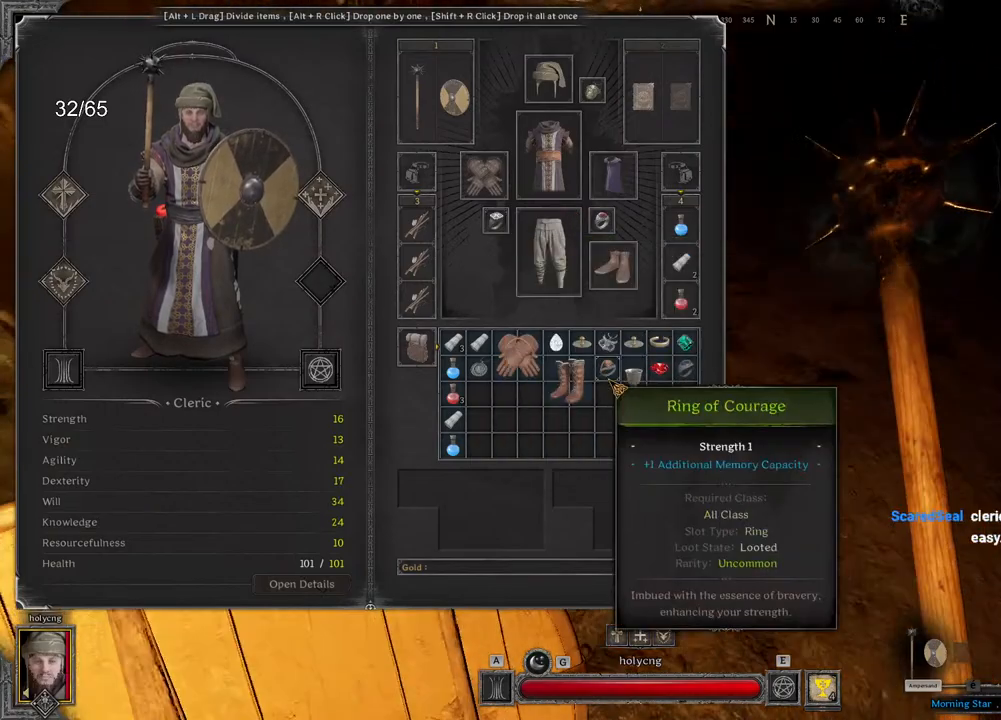
{"keys": ["z"], "mouse": [], "events": []}
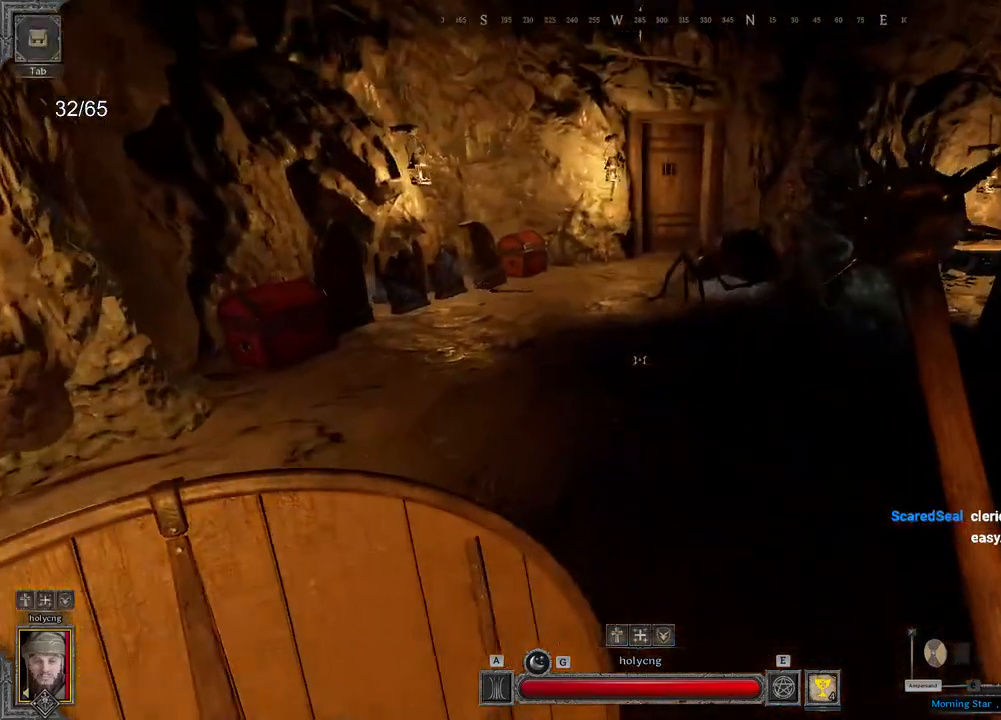
{"keys": ["q", "z"], "mouse": [], "events": [[317, "q", "down"]]}
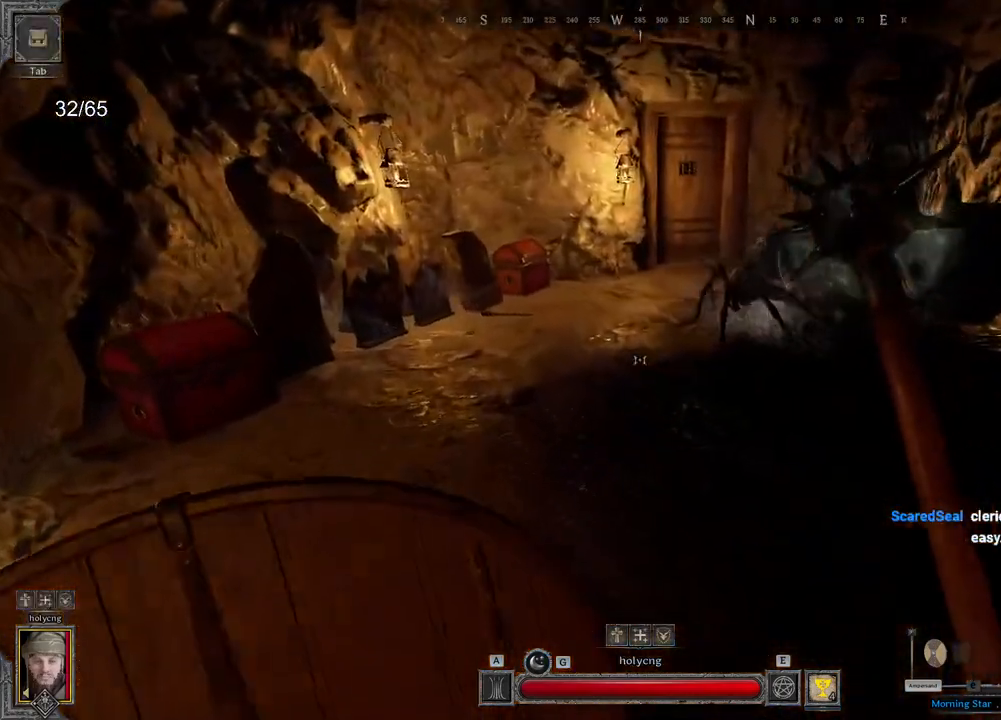
{"keys": ["q", "z"], "mouse": [], "events": [[167, "space", "down"], [383, "space", "up"]]}
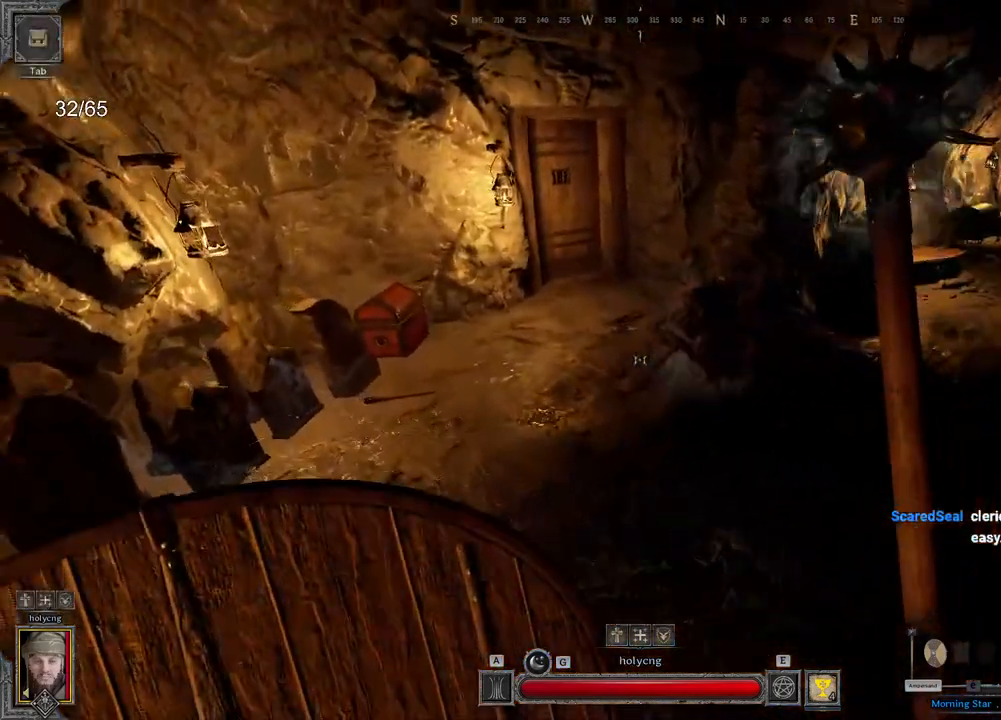
{"keys": ["q", "z"], "mouse": [], "events": [[250, "z", "up"], [500, "z", "down"]]}
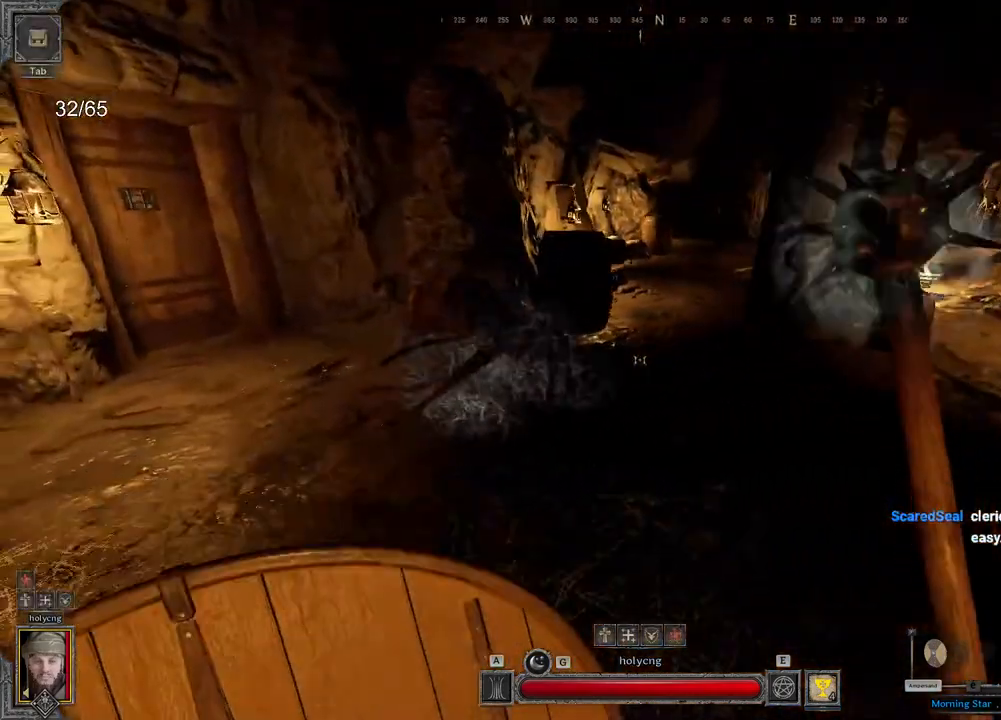
{"keys": ["z"], "mouse": [], "events": [[483, "q", "up"]]}
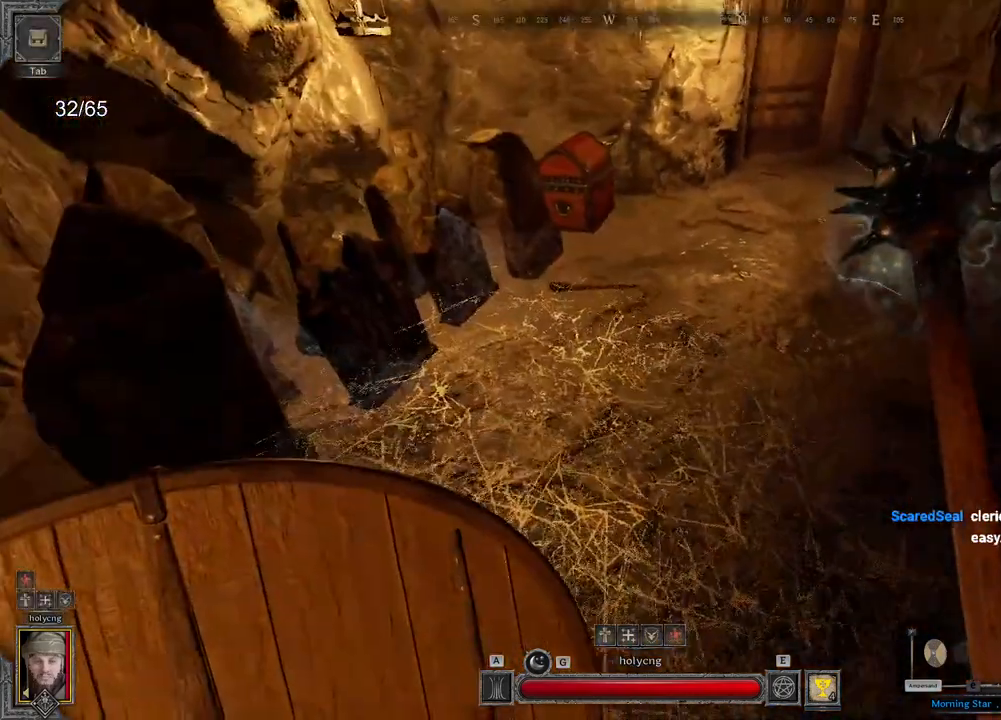
{"keys": ["z"], "mouse": [], "events": []}
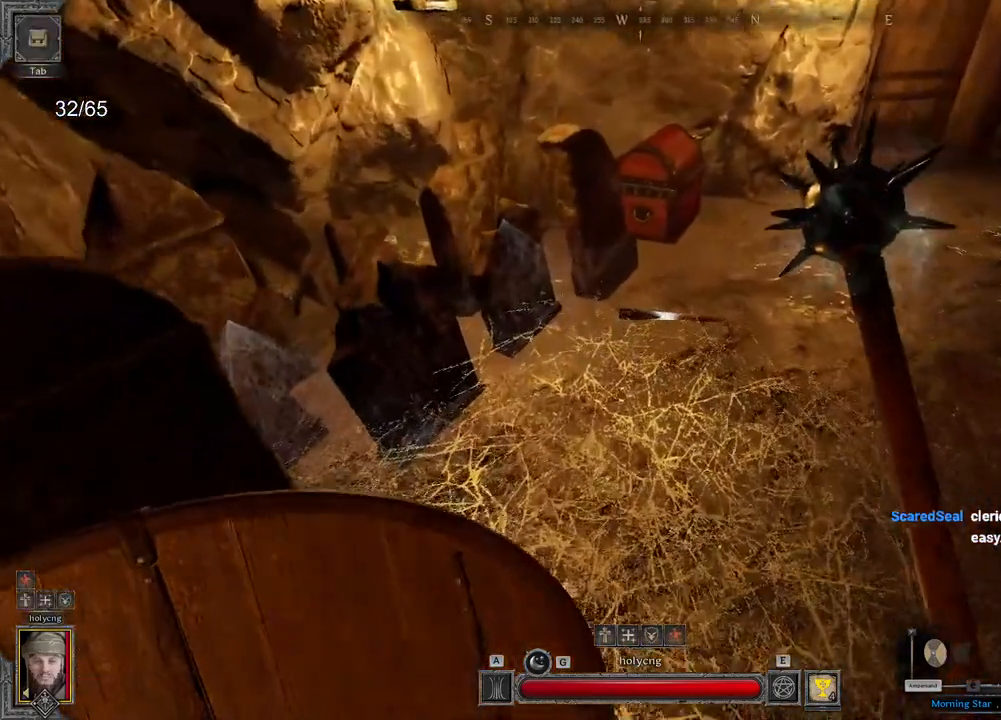
{"keys": [], "mouse": [], "events": [[333, "z", "up"]]}
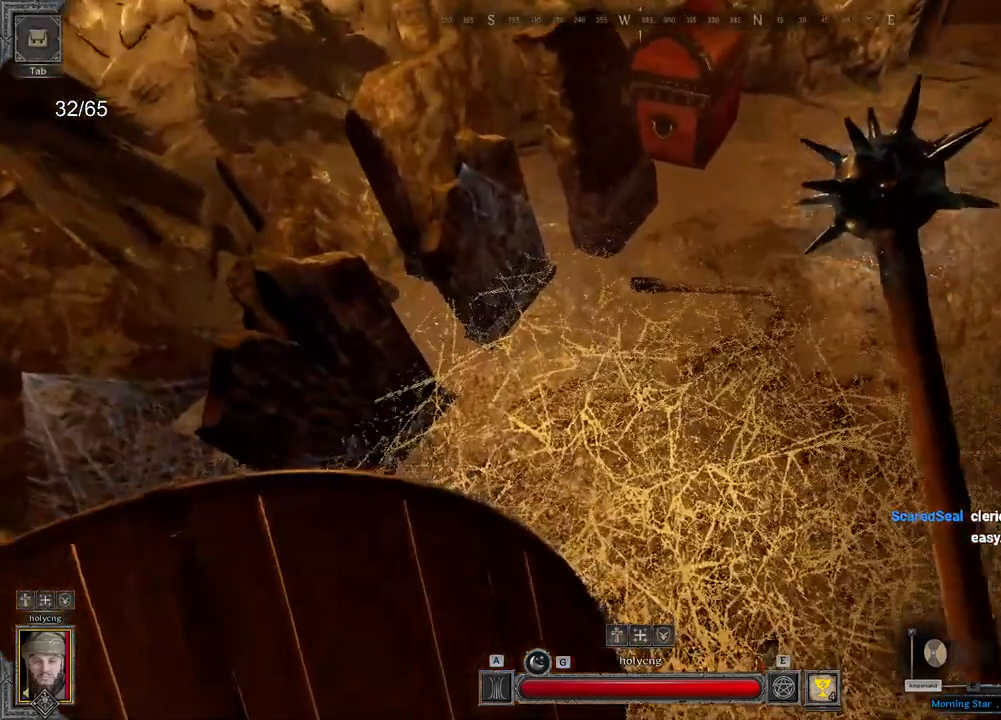
{"keys": [], "mouse": ["left"], "events": [[200, "d", "down"], [267, "mouse_left", "down"], [333, "z", "down"], [417, "d", "up"], [467, "z", "up"]]}
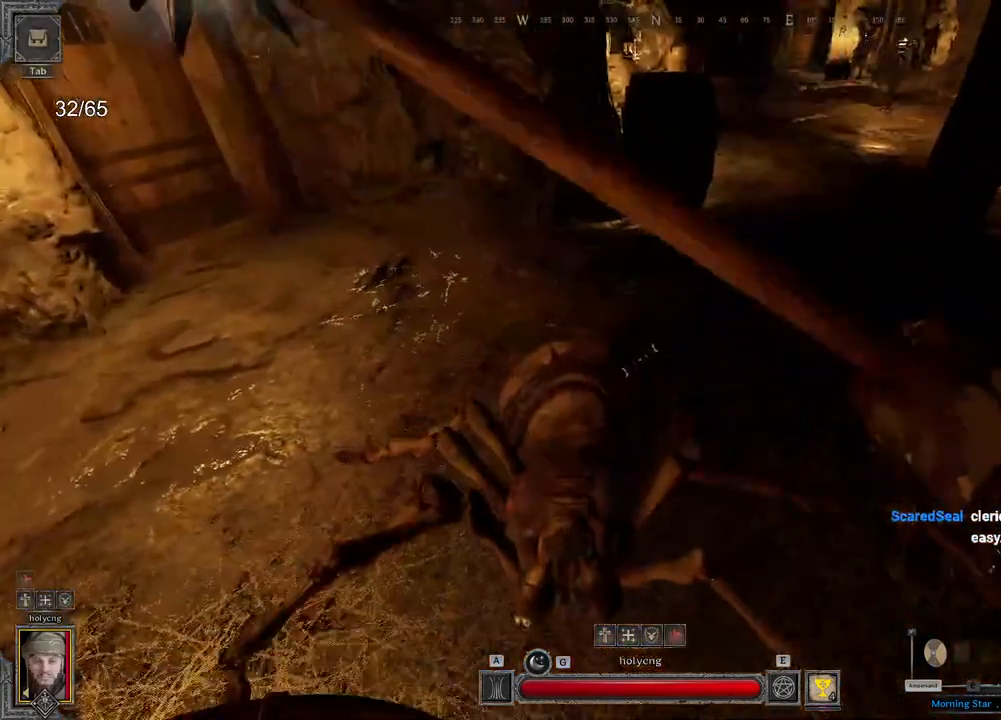
{"keys": ["d", "s"], "mouse": ["left"], "events": [[100, "s", "down"], [267, "d", "down"]]}
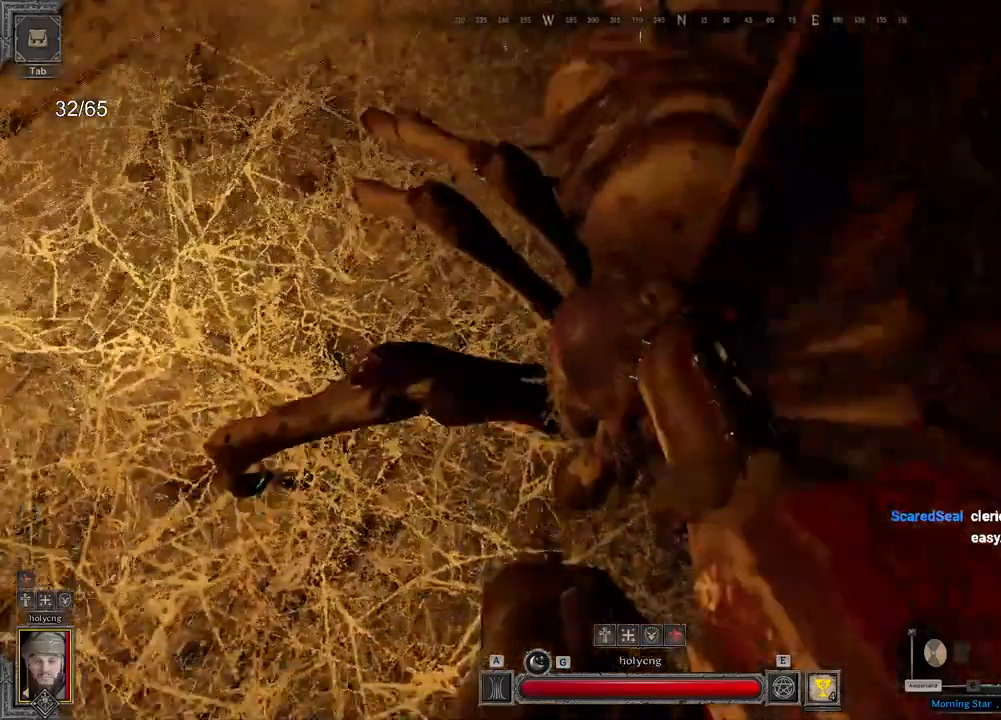
{"keys": ["d"], "mouse": [], "events": [[33, "mouse_left", "up"], [167, "s", "up"]]}
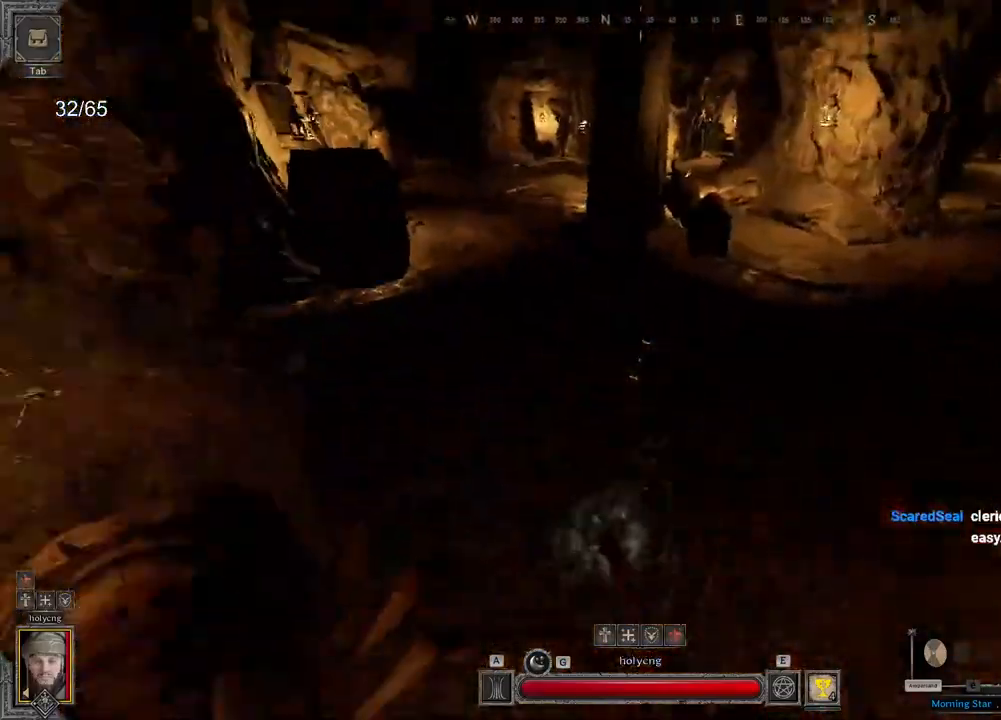
{"keys": ["d"], "mouse": [], "events": []}